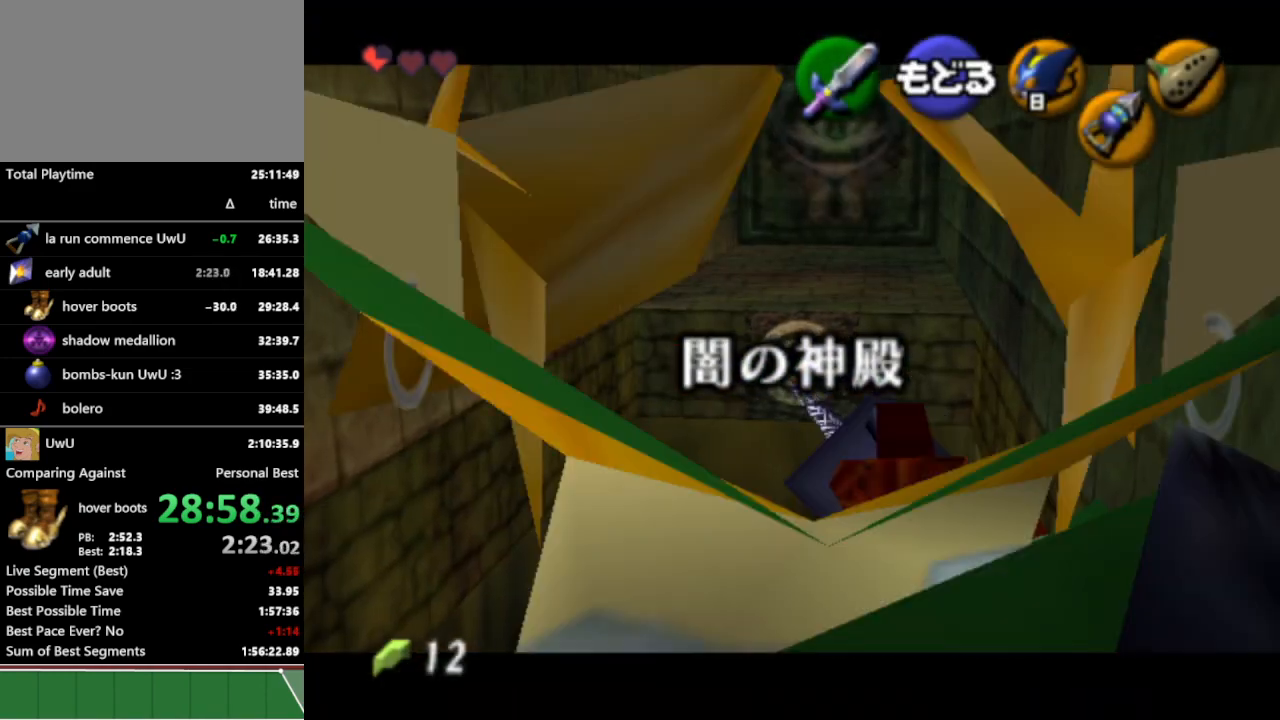
Gameplay with a controller (Nintendo layout); each line is a JSON object with the inputs held at the frame after it. "events" lists button and stick changes between this image and that frame as [ms after this image, input, new state], when the widget could be followed in between. Not read: L3 R1 R3.
{"buttons": [], "left_stick": "up", "right_stick": "center", "events": [[433, "B", "down"], [500, "B", "up"]]}
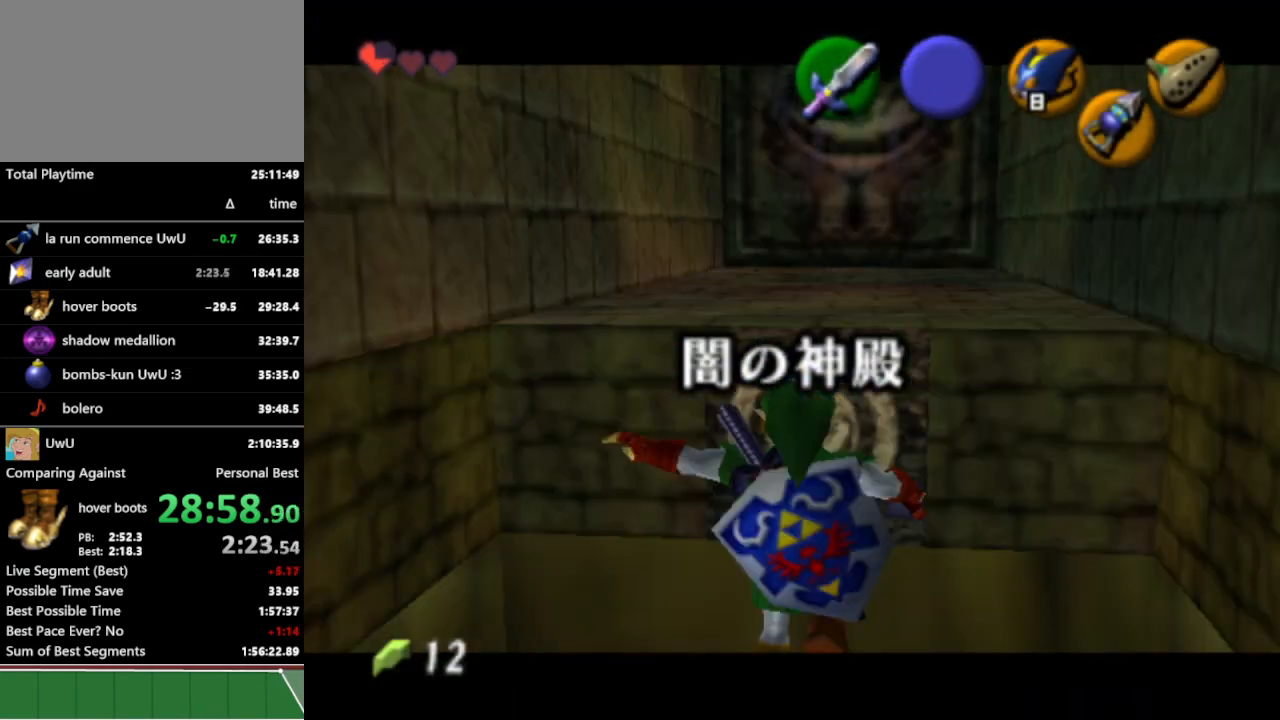
{"buttons": [], "left_stick": "up", "right_stick": "center", "events": []}
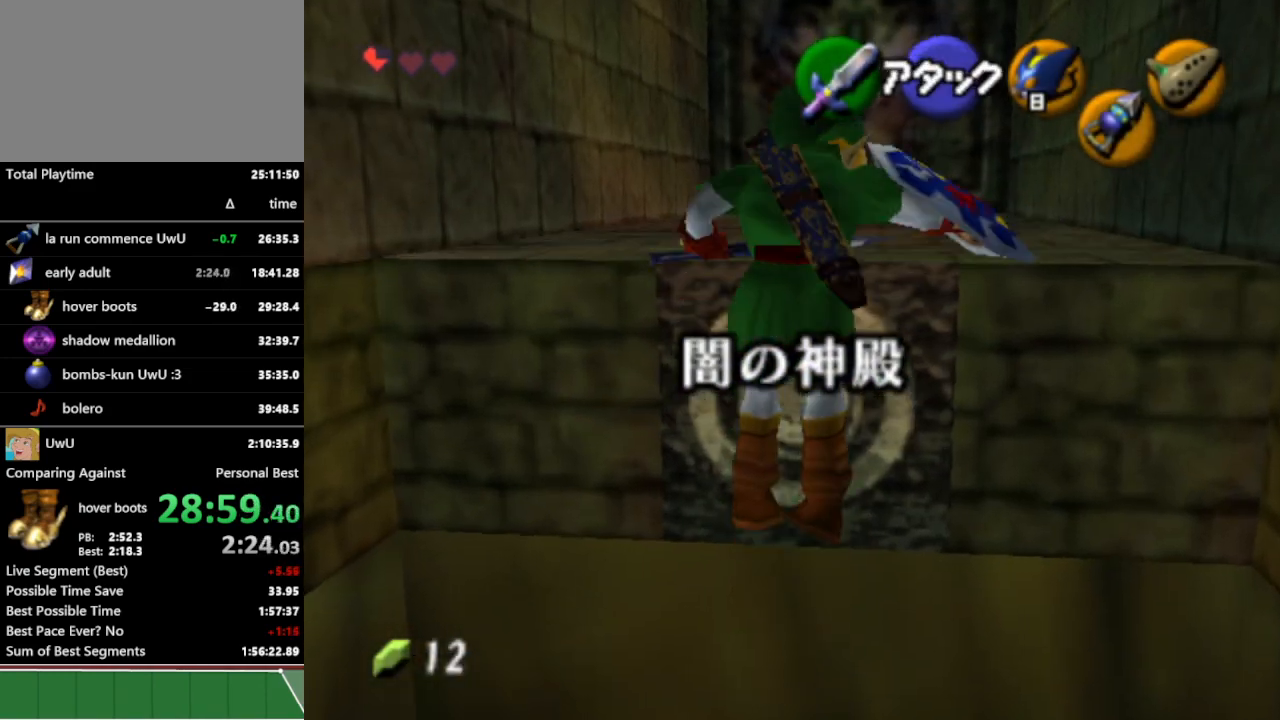
{"buttons": [], "left_stick": "up", "right_stick": "center", "events": []}
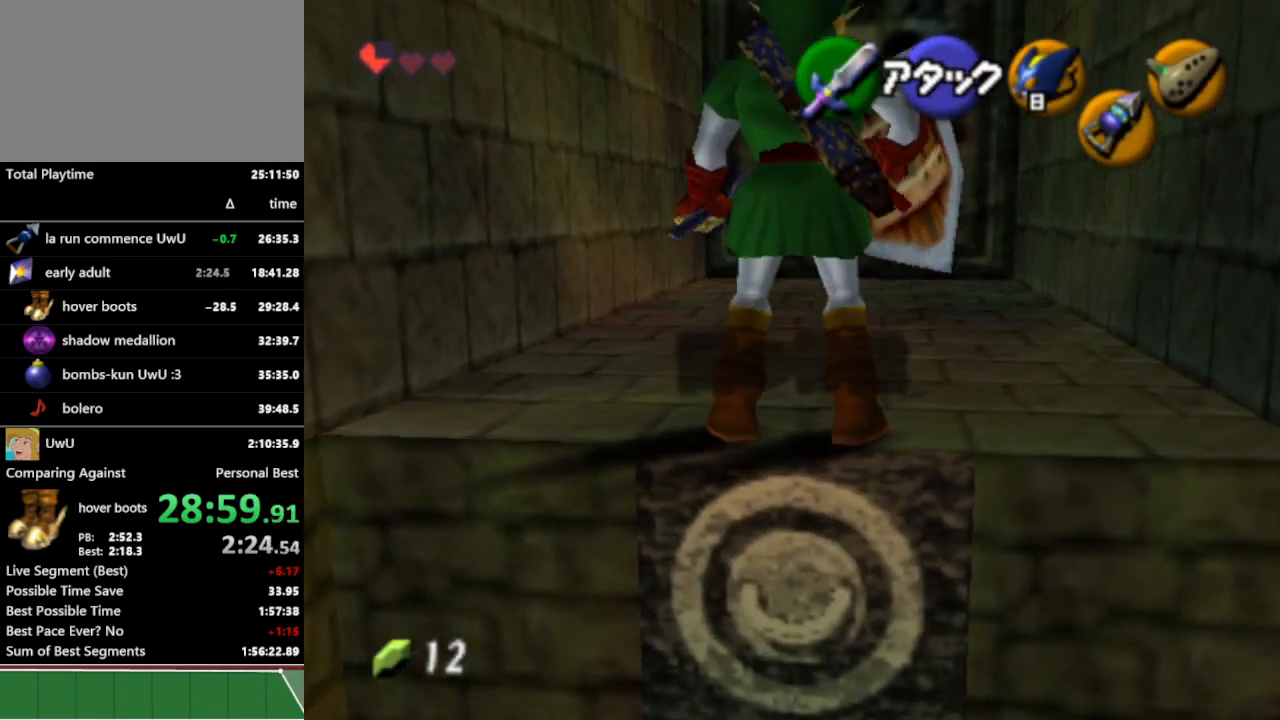
{"buttons": [], "left_stick": "up", "right_stick": "center", "events": [[167, "A", "down"], [267, "A", "up"]]}
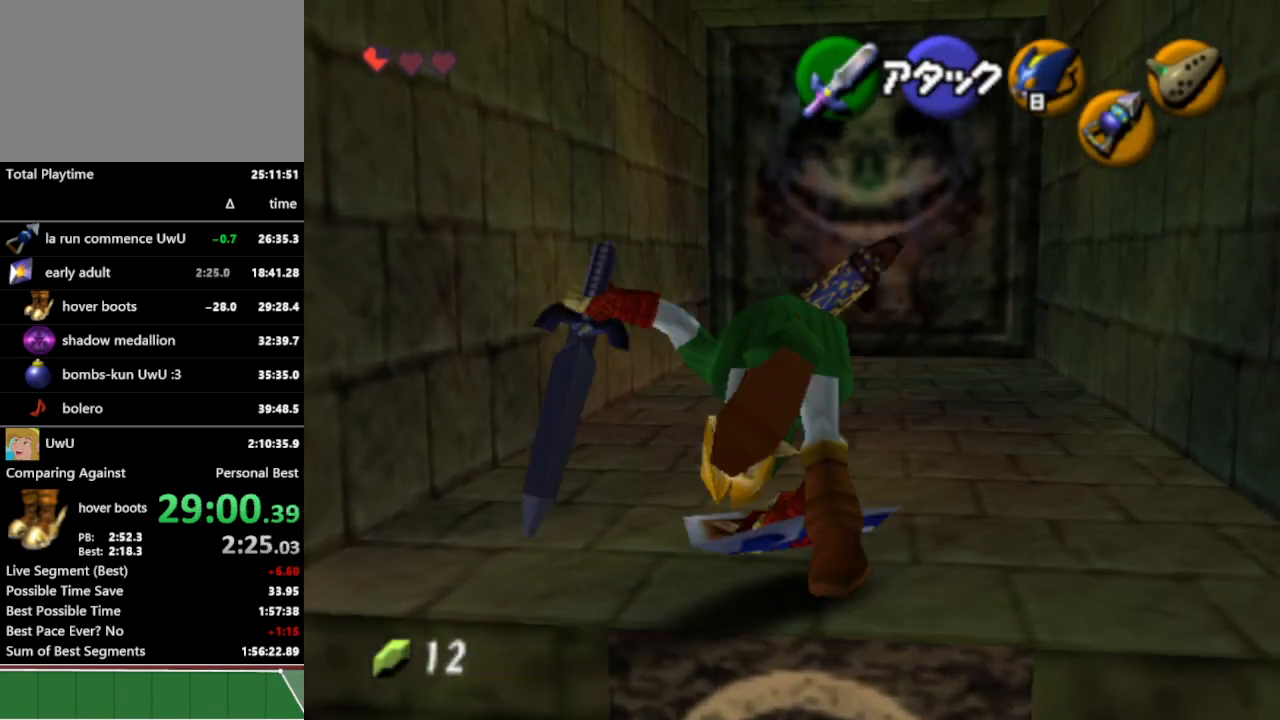
{"buttons": ["L1"], "left_stick": "up", "right_stick": "center", "events": [[200, "L1", "down"], [233, "A", "down"], [333, "A", "up"], [400, "A", "down"], [467, "A", "up"]]}
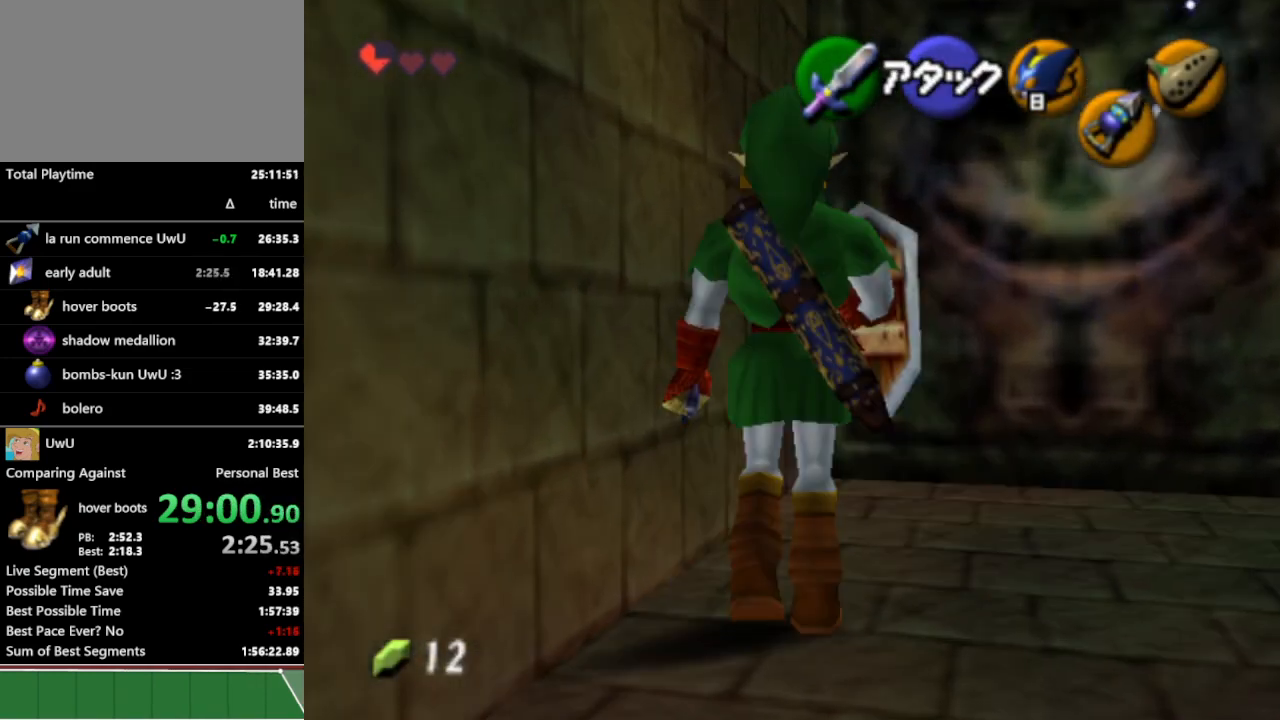
{"buttons": ["B"], "left_stick": "up", "right_stick": "center", "events": [[67, "A", "down"], [100, "A", "up"], [167, "A", "down"], [200, "A", "up"], [333, "L1", "up"], [500, "B", "down"]]}
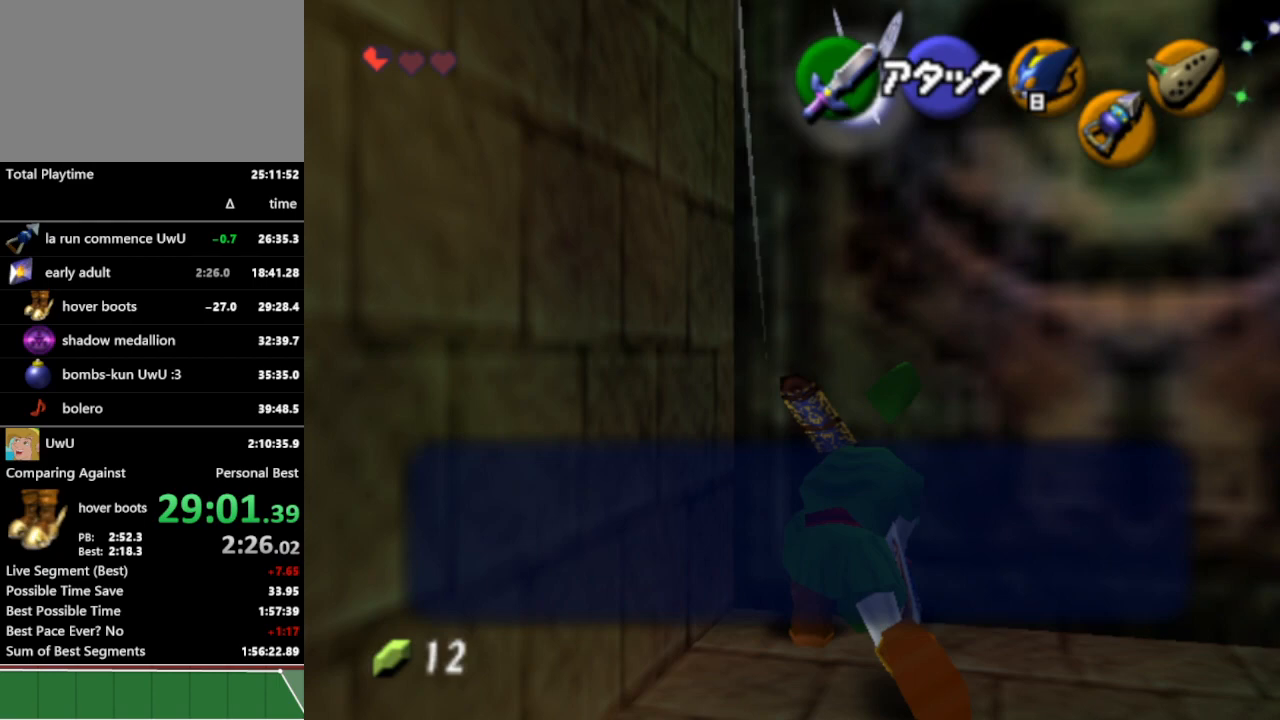
{"buttons": [], "left_stick": "up", "right_stick": "center", "events": [[67, "B", "up"], [167, "A", "down"], [233, "A", "up"]]}
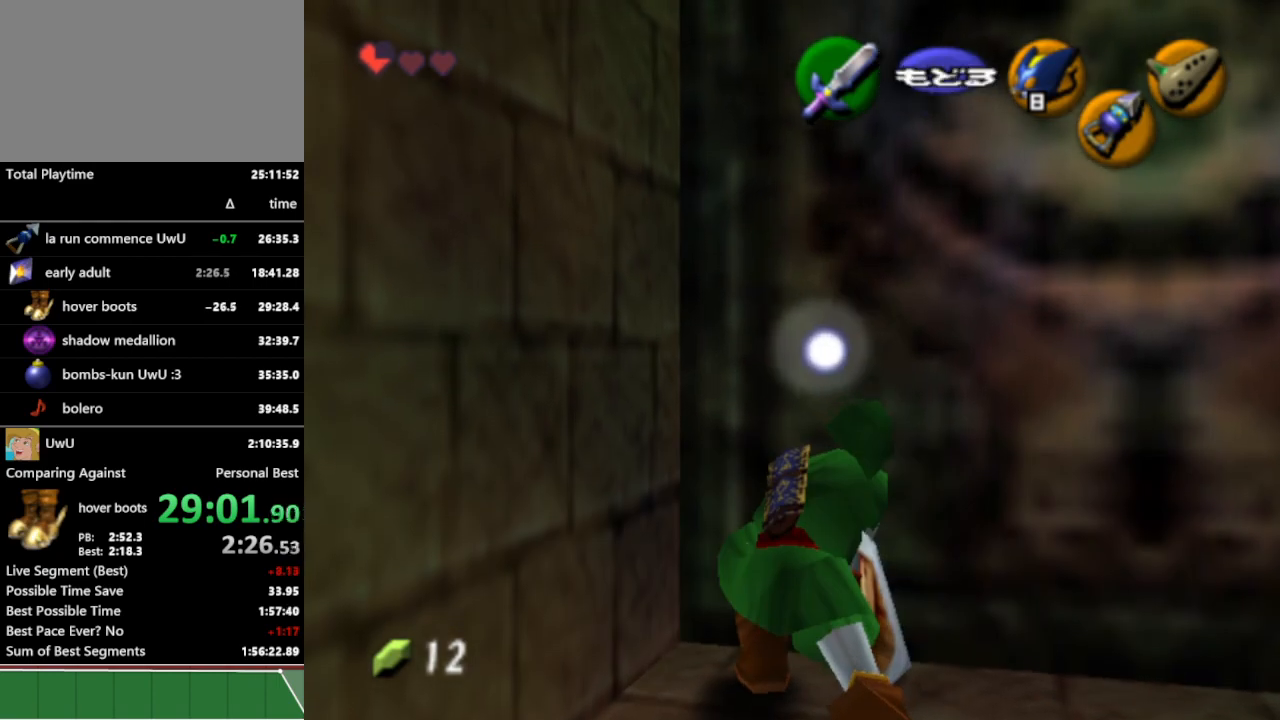
{"buttons": ["L1"], "left_stick": "up-left", "right_stick": "center", "events": [[100, "left_stick", "up-left"], [267, "A", "down"], [367, "A", "up"], [400, "L1", "down"]]}
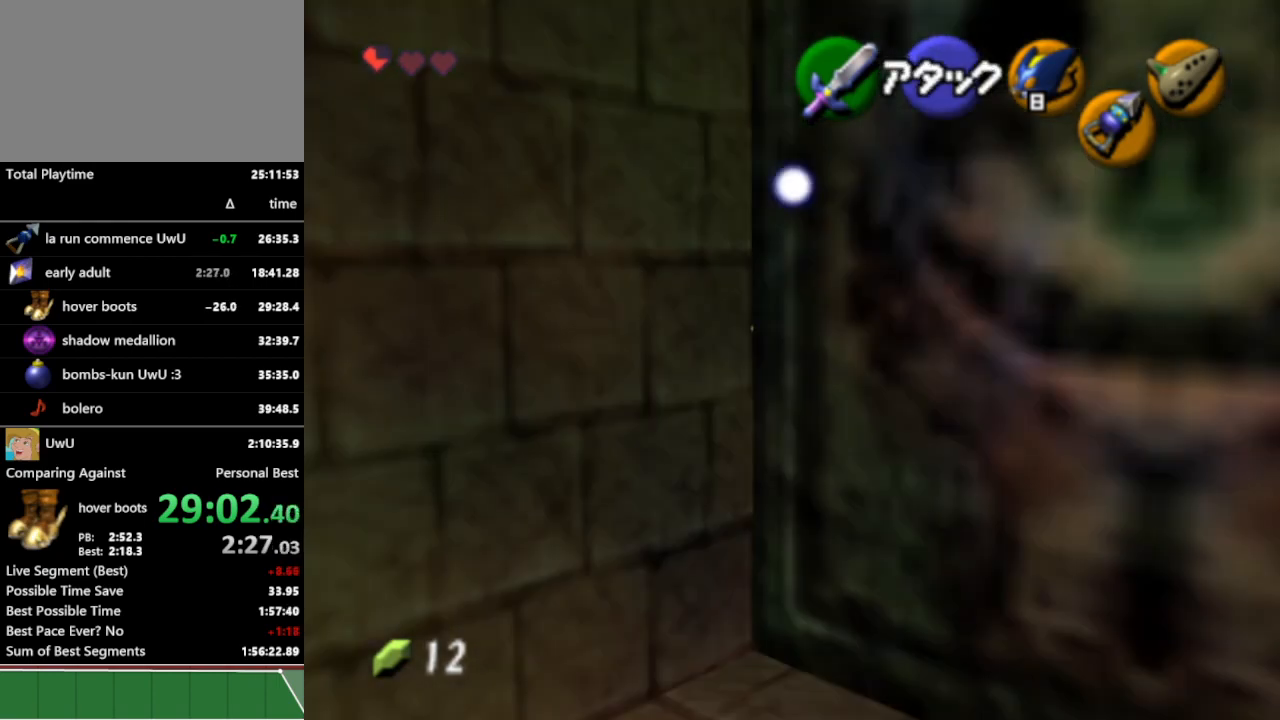
{"buttons": [], "left_stick": "up-left", "right_stick": "center", "events": [[67, "L1", "up"], [100, "left_stick", "up"], [500, "left_stick", "up-left"]]}
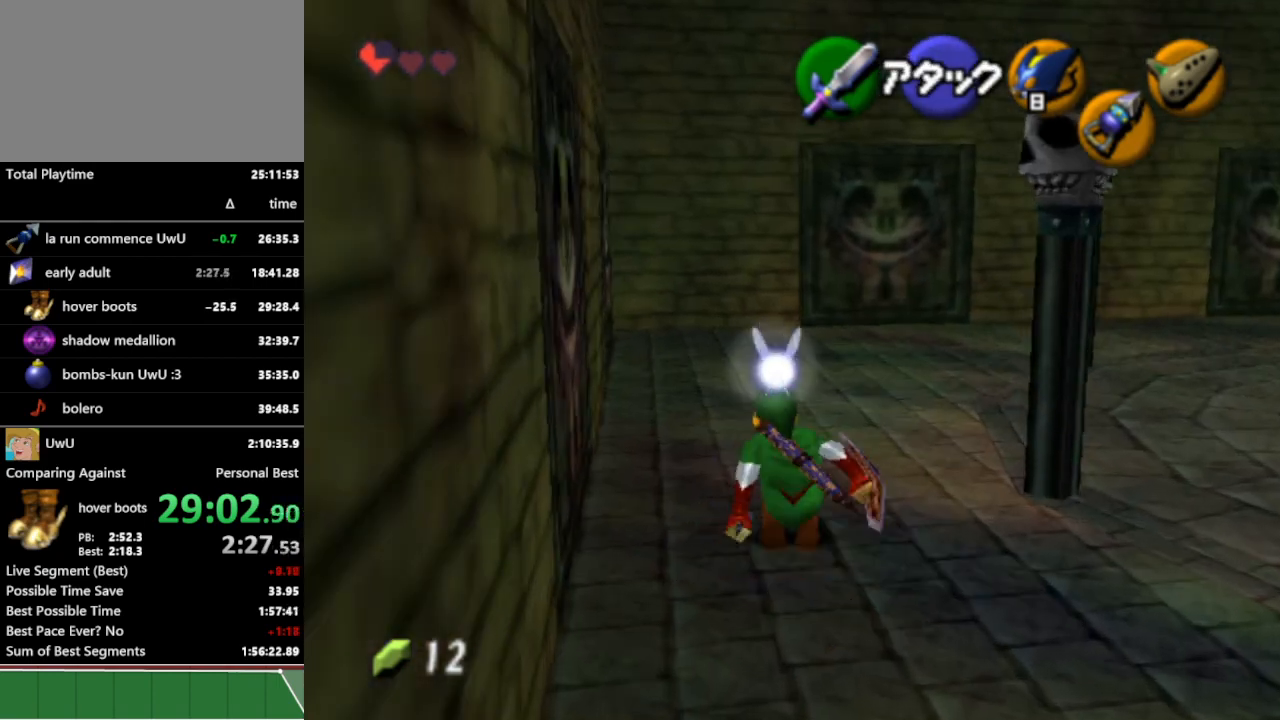
{"buttons": [], "left_stick": "up", "right_stick": "center", "events": [[133, "A", "down"], [233, "A", "up"], [400, "left_stick", "up"]]}
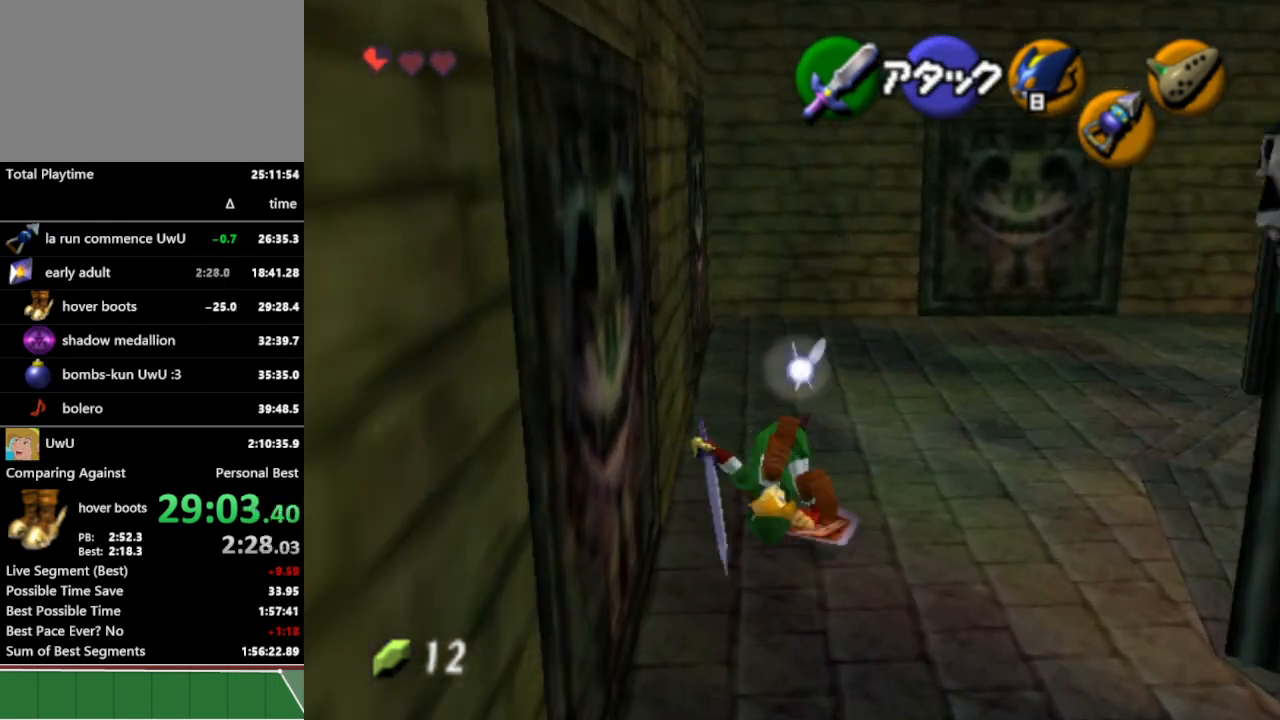
{"buttons": [], "left_stick": "up-left", "right_stick": "center", "events": [[400, "left_stick", "up-left"]]}
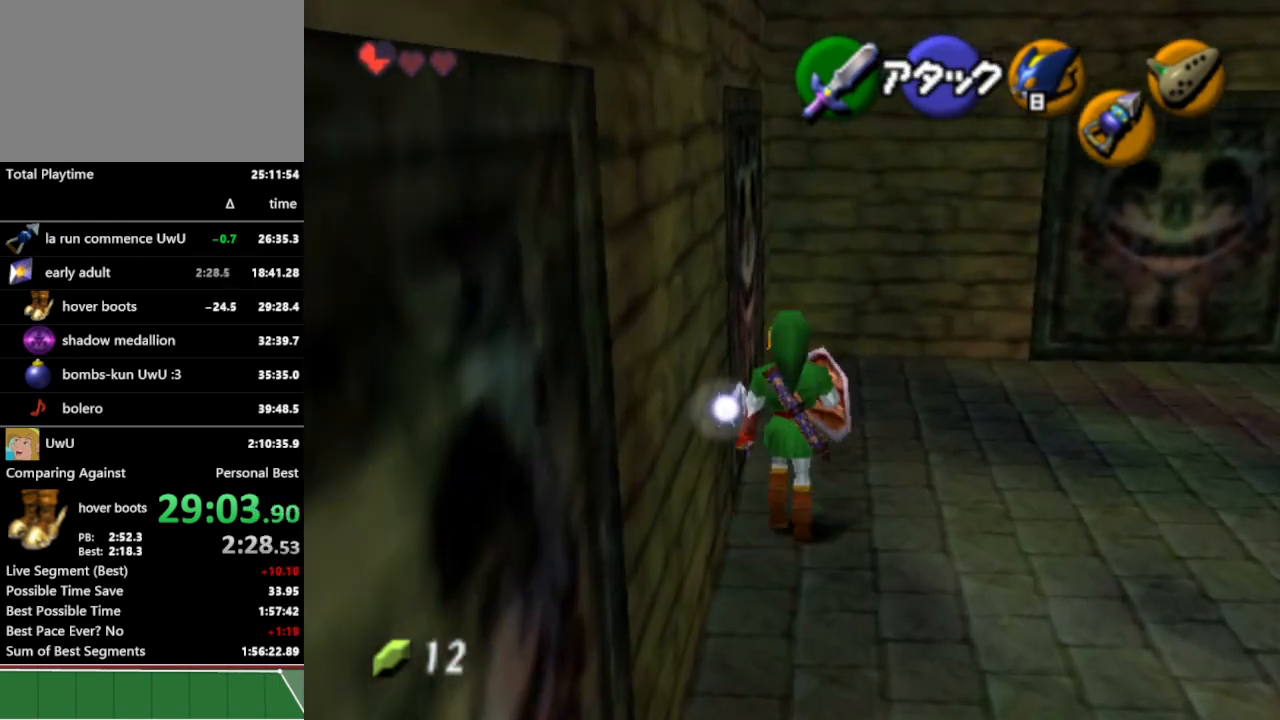
{"buttons": [], "left_stick": "up", "right_stick": "center", "events": [[100, "A", "down"], [100, "left_stick", "left"], [233, "A", "up"], [267, "L1", "down"], [267, "left_stick", "up-left"], [433, "L1", "up"], [467, "left_stick", "up"]]}
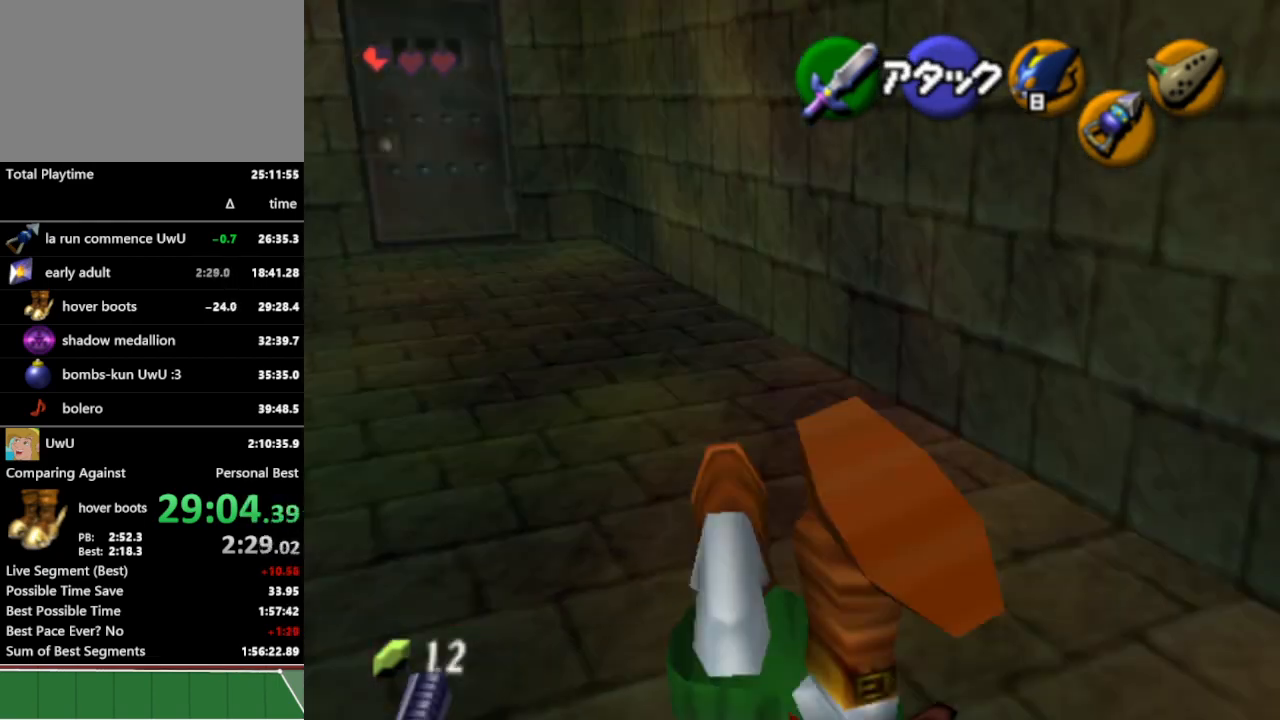
{"buttons": ["A"], "left_stick": "up", "right_stick": "center", "events": [[433, "A", "down"]]}
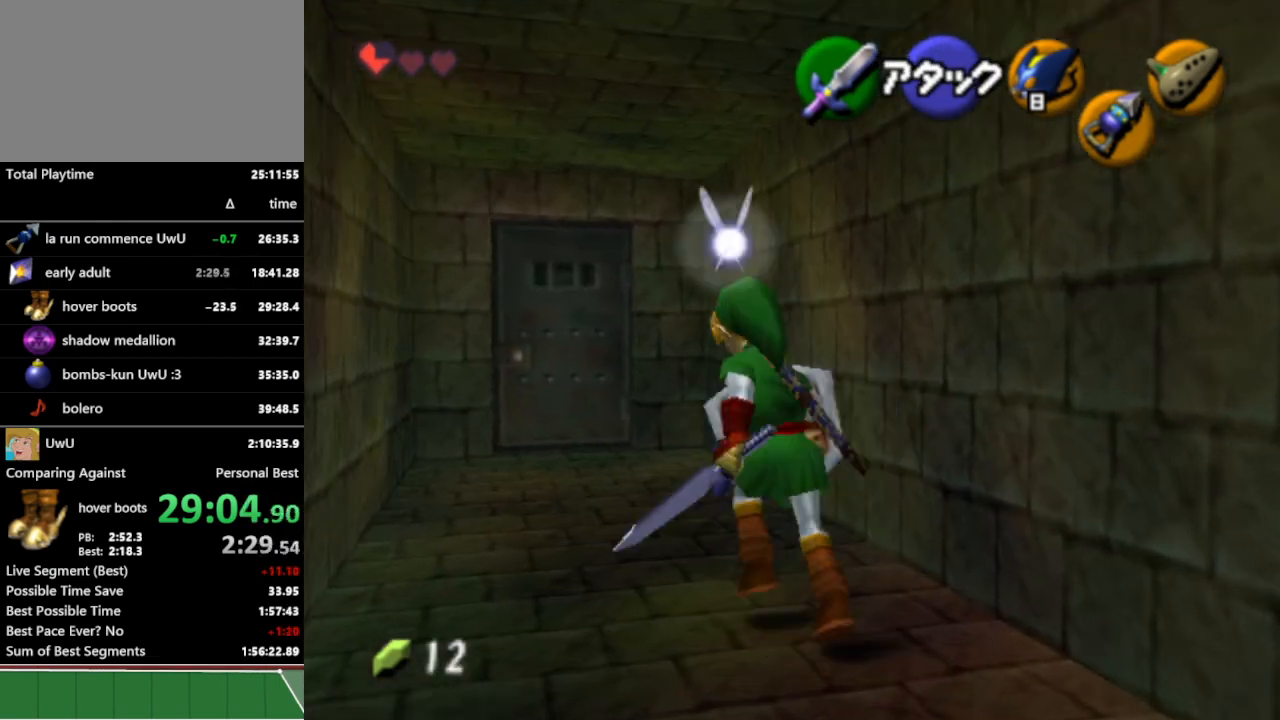
{"buttons": [], "left_stick": "up", "right_stick": "center", "events": [[67, "A", "up"]]}
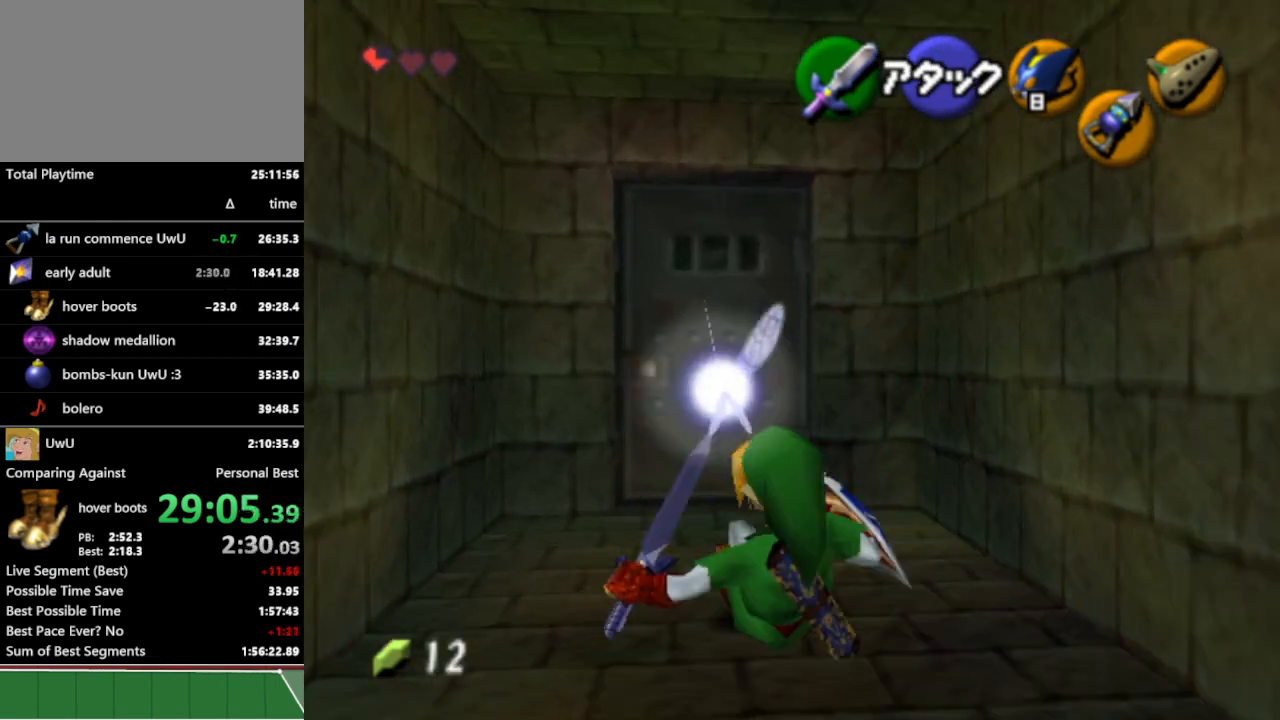
{"buttons": ["A"], "left_stick": "center", "right_stick": "center", "events": [[300, "A", "down"], [333, "left_stick", "center"], [367, "A", "up"], [433, "A", "down"]]}
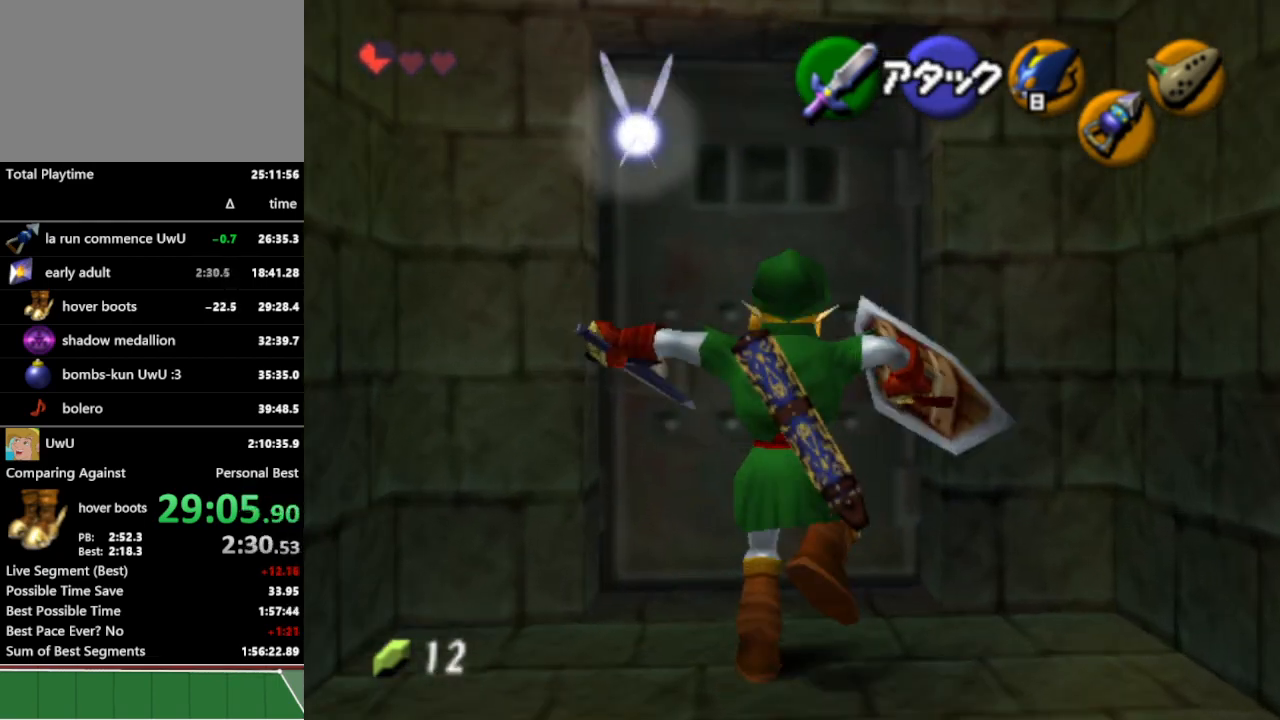
{"buttons": [], "left_stick": "center", "right_stick": "center", "events": [[33, "A", "up"], [100, "A", "down"], [200, "A", "up"], [233, "A", "down"], [333, "A", "up"], [400, "A", "down"], [500, "A", "up"]]}
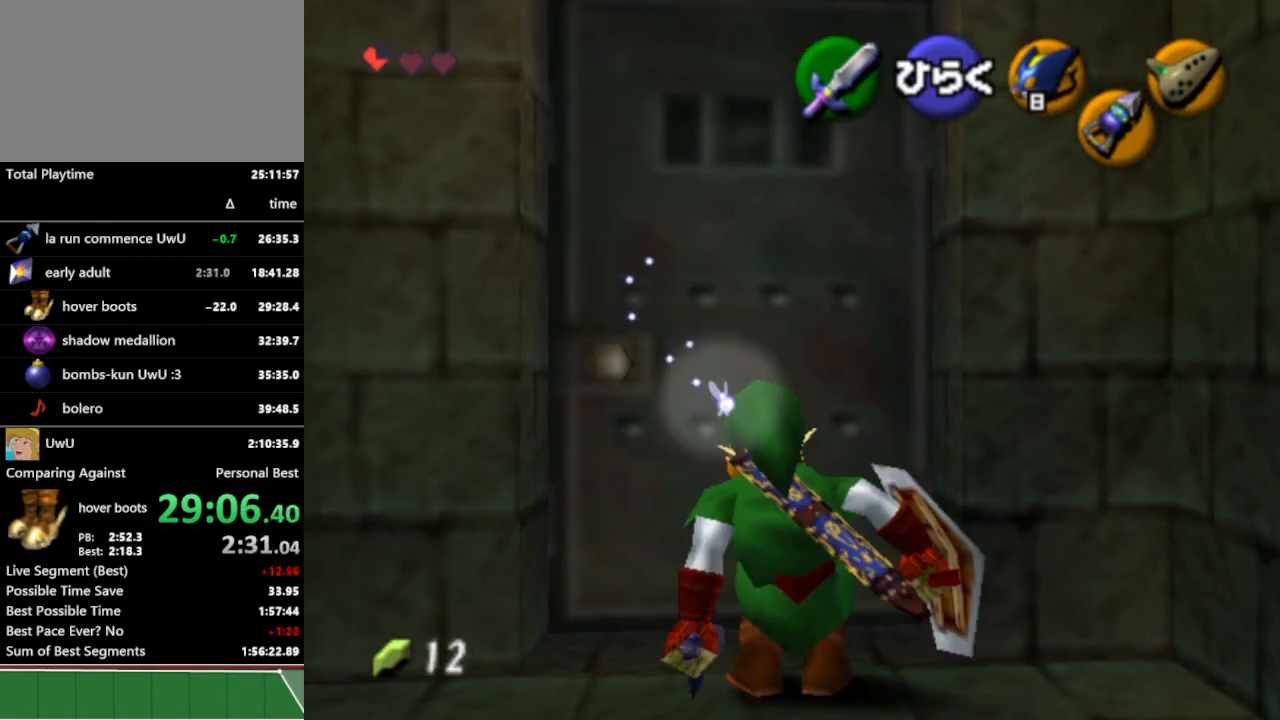
{"buttons": [], "left_stick": "center", "right_stick": "center", "events": [[67, "A", "down"], [133, "A", "up"], [233, "A", "down"], [300, "A", "up"]]}
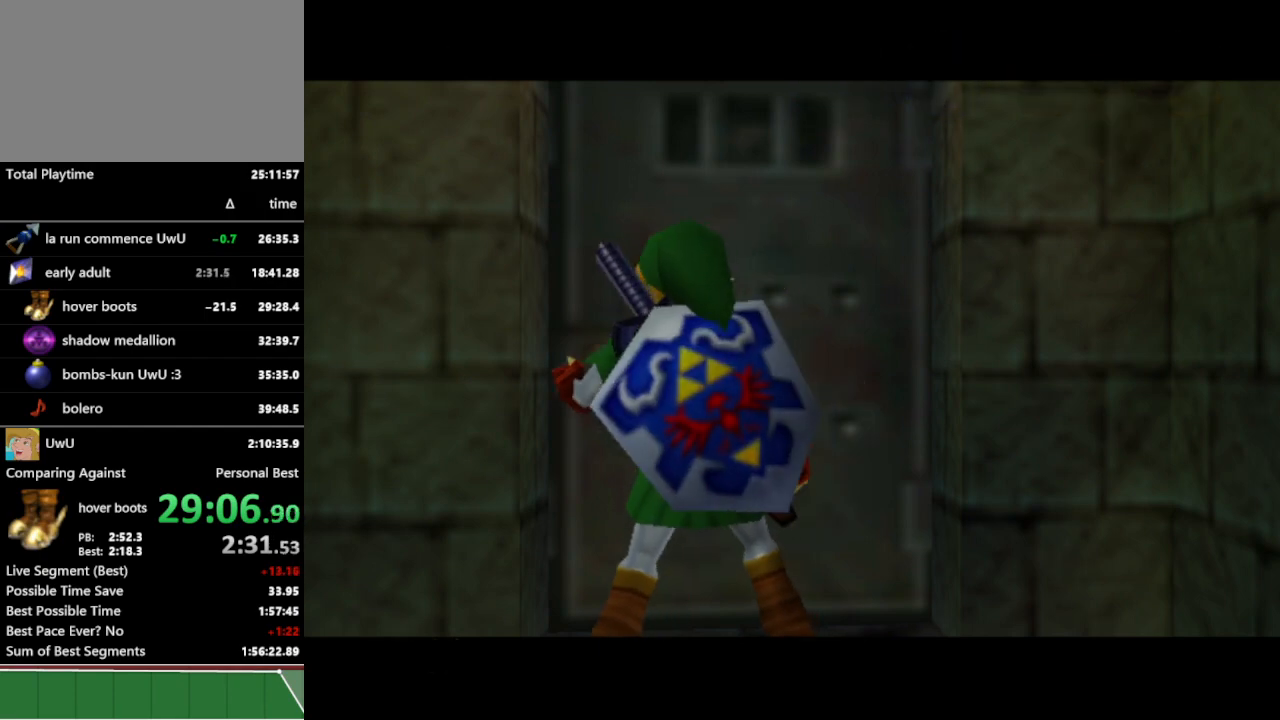
{"buttons": [], "left_stick": "center", "right_stick": "center", "events": []}
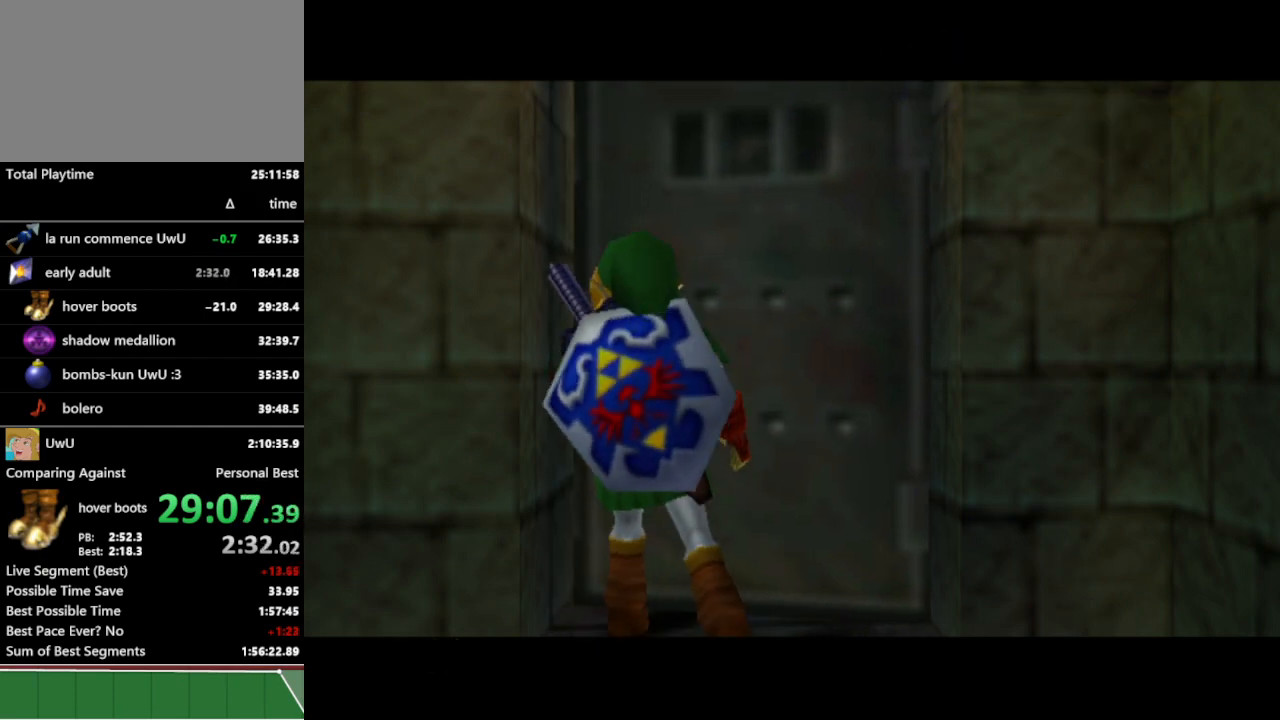
{"buttons": [], "left_stick": "center", "right_stick": "center", "events": []}
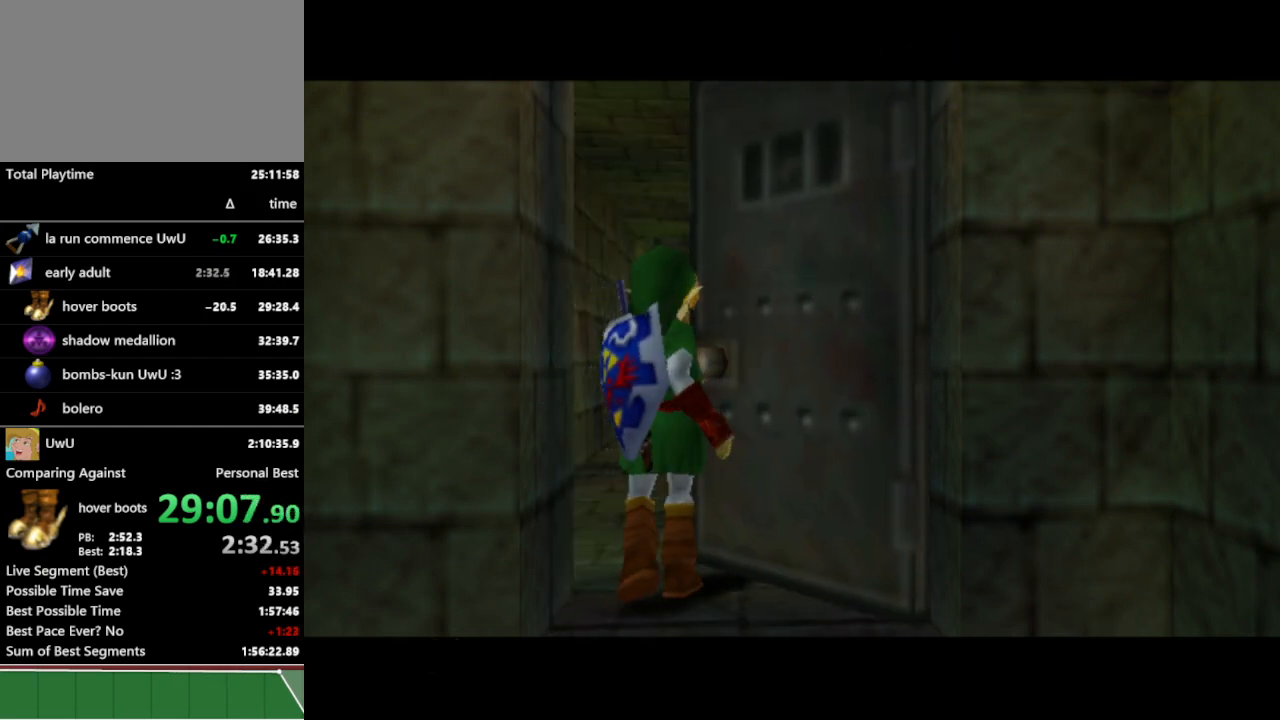
{"buttons": [], "left_stick": "center", "right_stick": "center", "events": []}
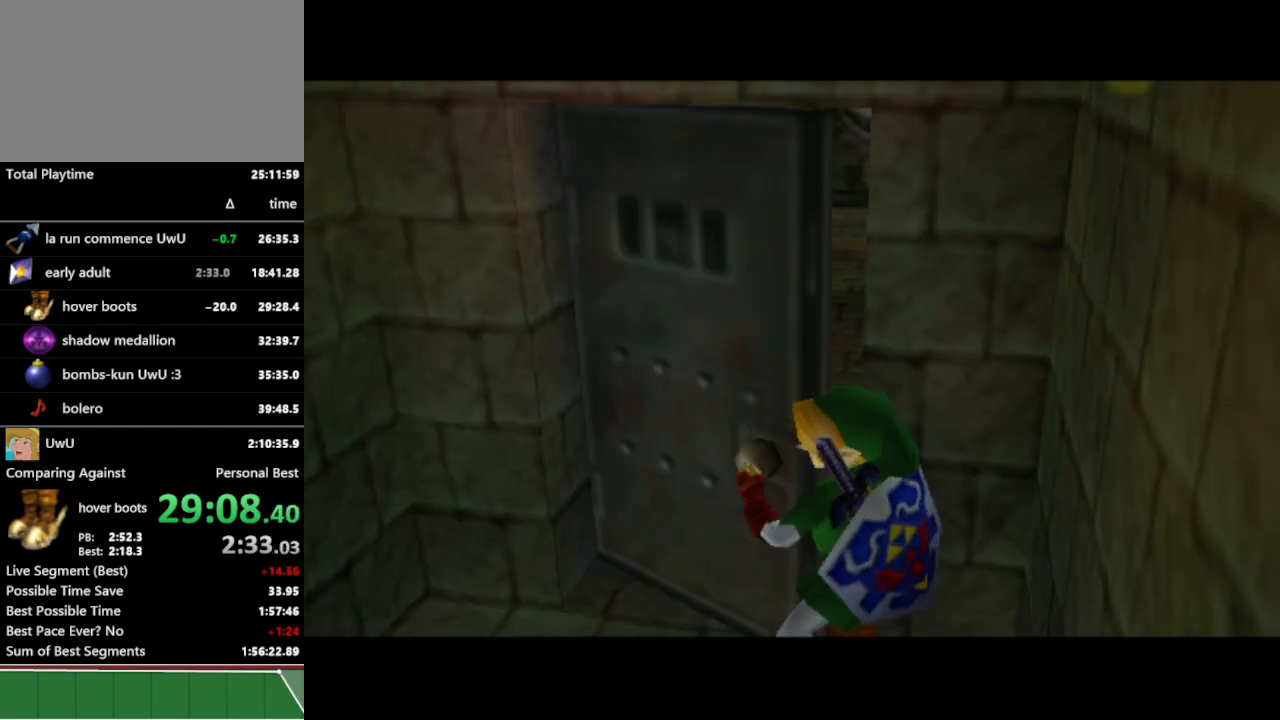
{"buttons": [], "left_stick": "center", "right_stick": "center", "events": []}
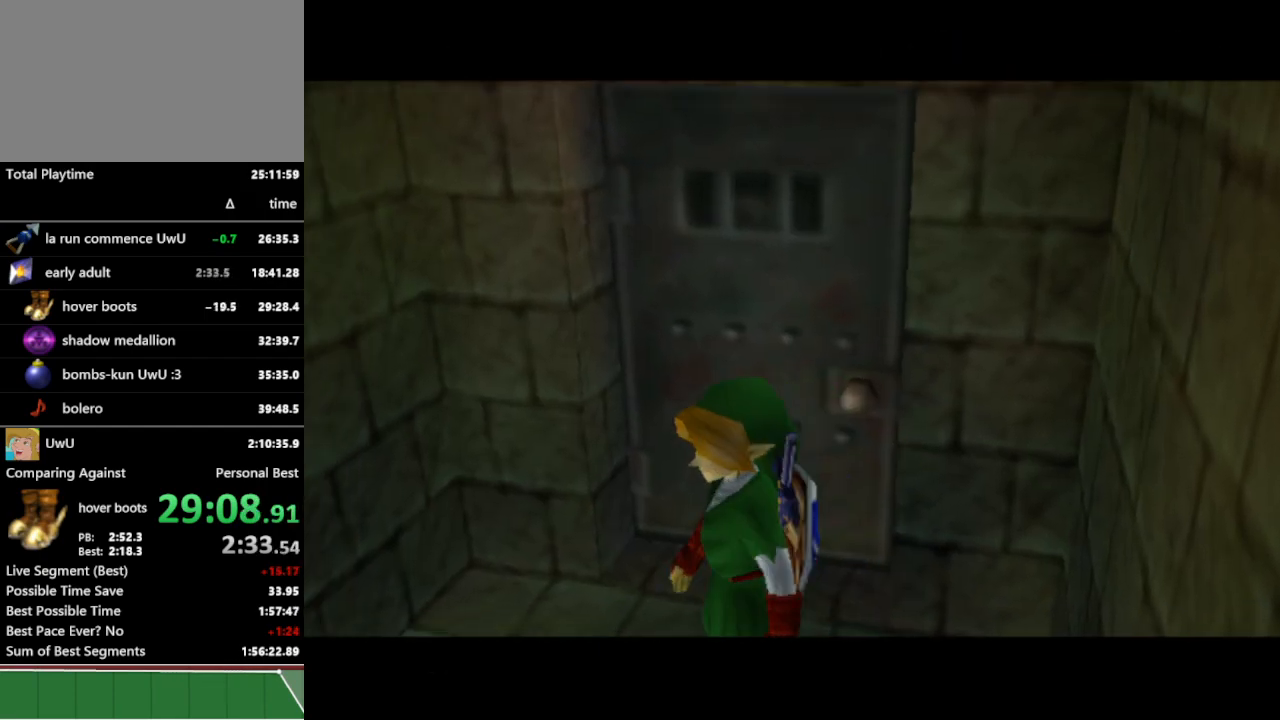
{"buttons": [], "left_stick": "up", "right_stick": "center", "events": [[167, "left_stick", "up"]]}
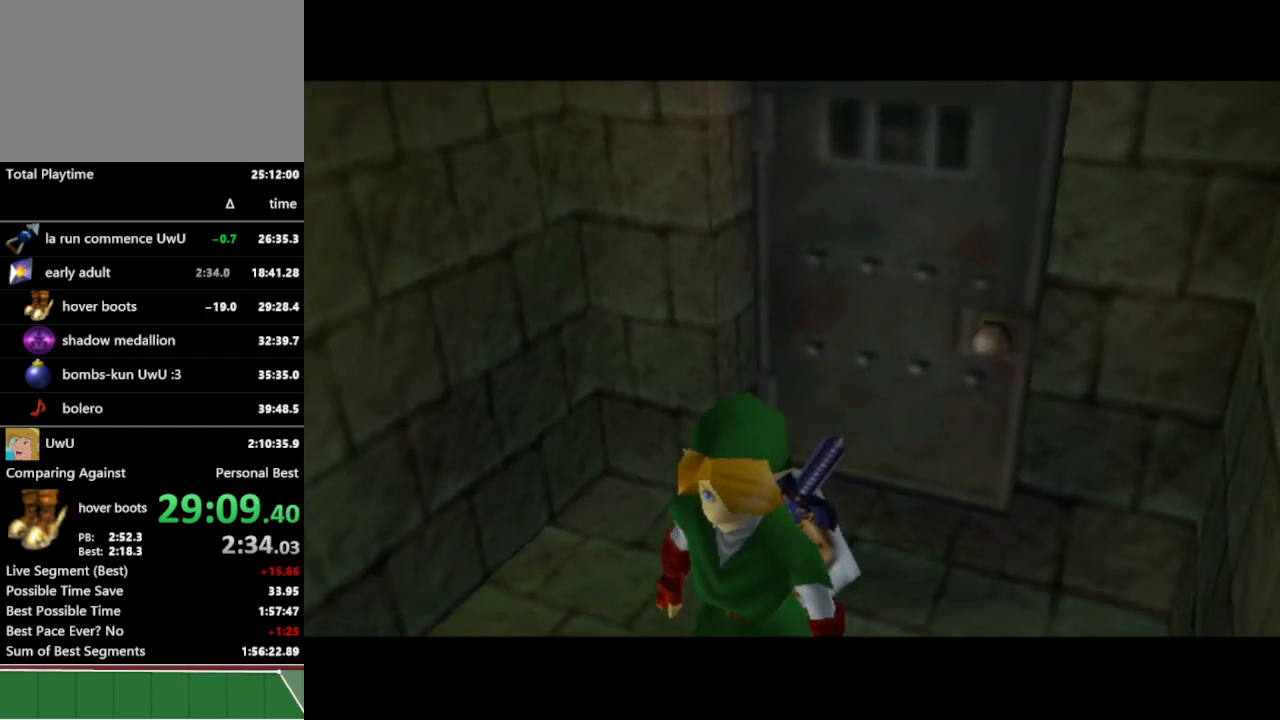
{"buttons": [], "left_stick": "up", "right_stick": "center", "events": []}
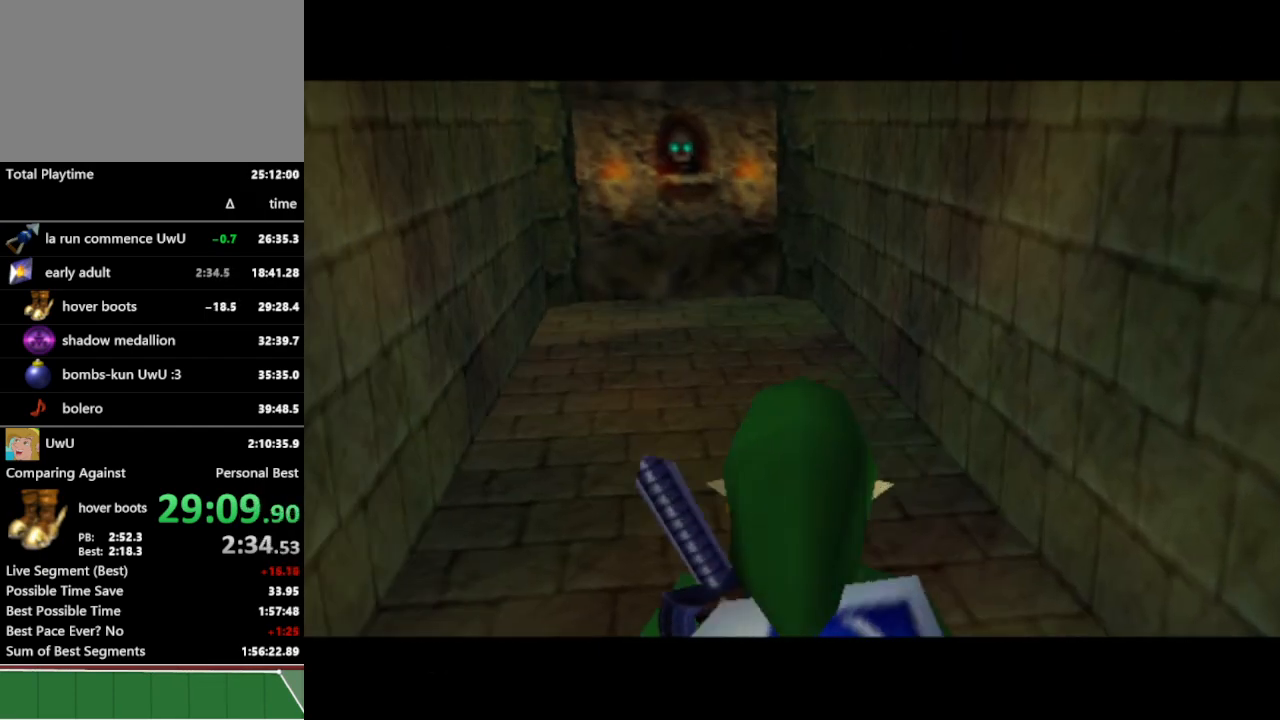
{"buttons": [], "left_stick": "up", "right_stick": "center", "events": [[267, "A", "down"], [400, "A", "up"]]}
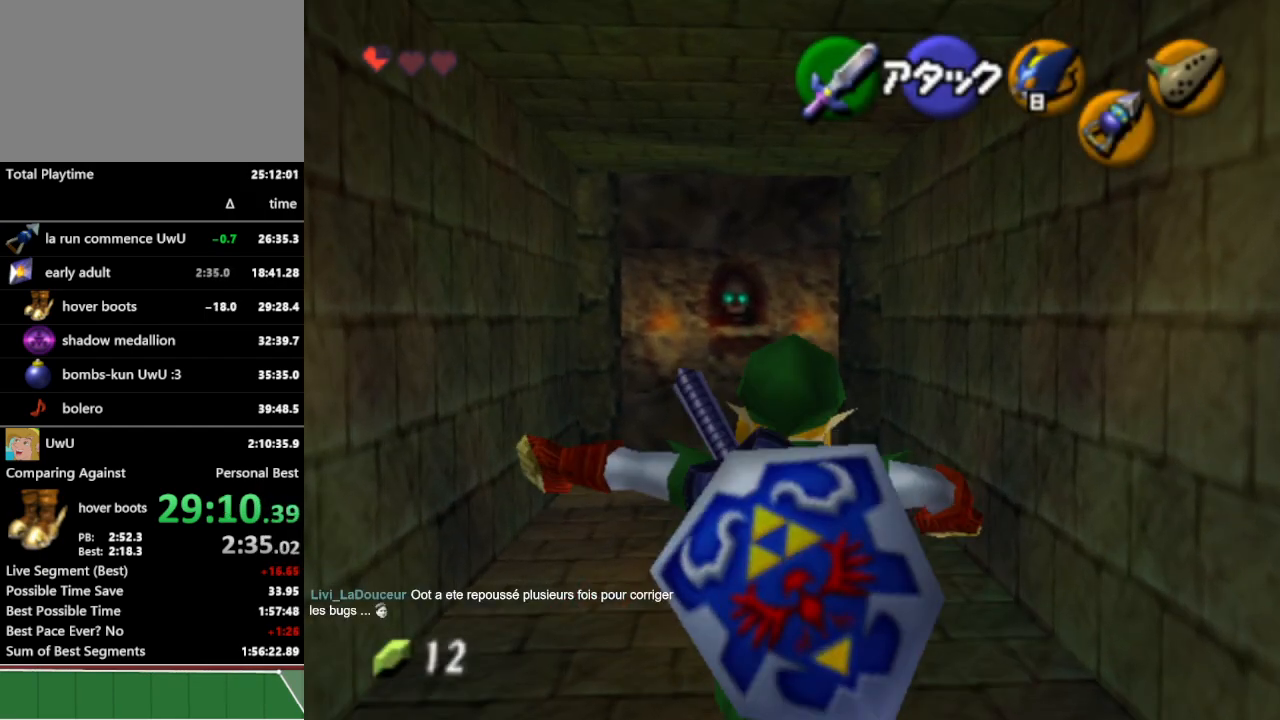
{"buttons": ["L1"], "left_stick": "up", "right_stick": "center", "events": [[367, "L1", "down"], [433, "B", "down"], [500, "B", "up"]]}
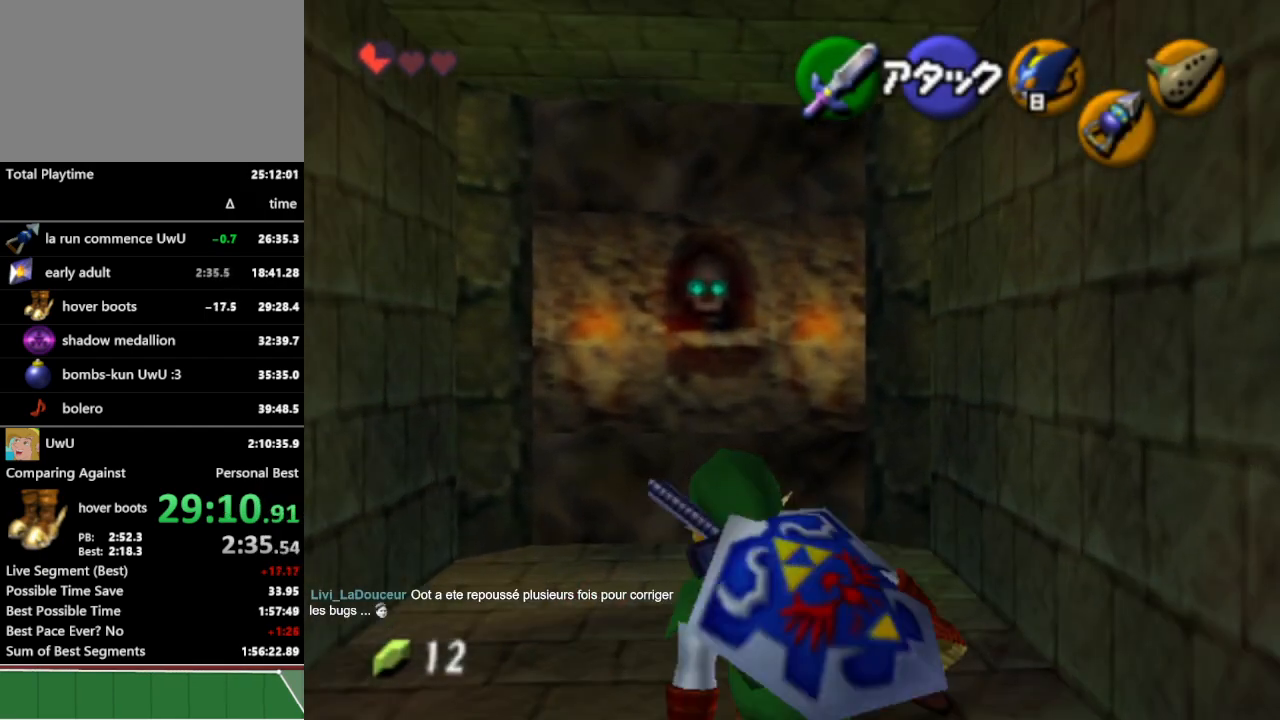
{"buttons": ["L1"], "left_stick": "up", "right_stick": "center", "events": [[100, "A", "down"], [167, "A", "up"], [233, "A", "down"], [300, "A", "up"], [367, "A", "down"], [433, "A", "up"]]}
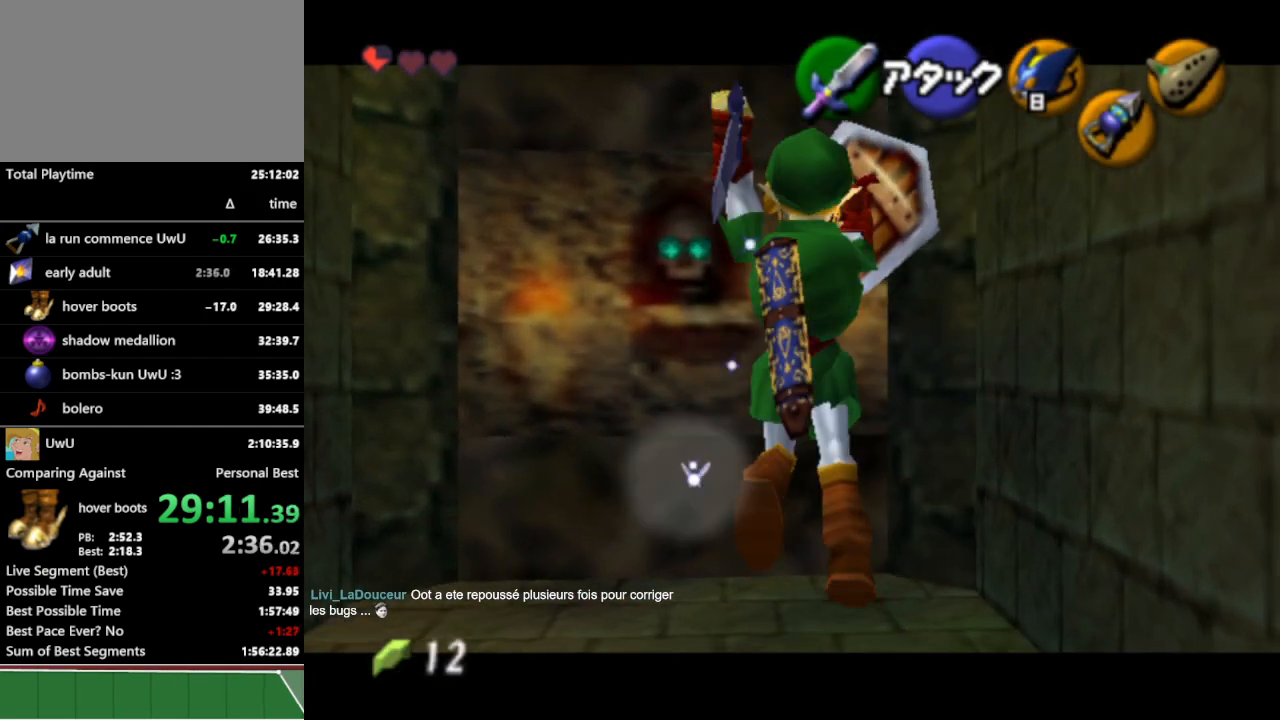
{"buttons": ["B"], "left_stick": "up-left", "right_stick": "center", "events": [[33, "L1", "up"], [333, "left_stick", "up-left"], [467, "B", "down"]]}
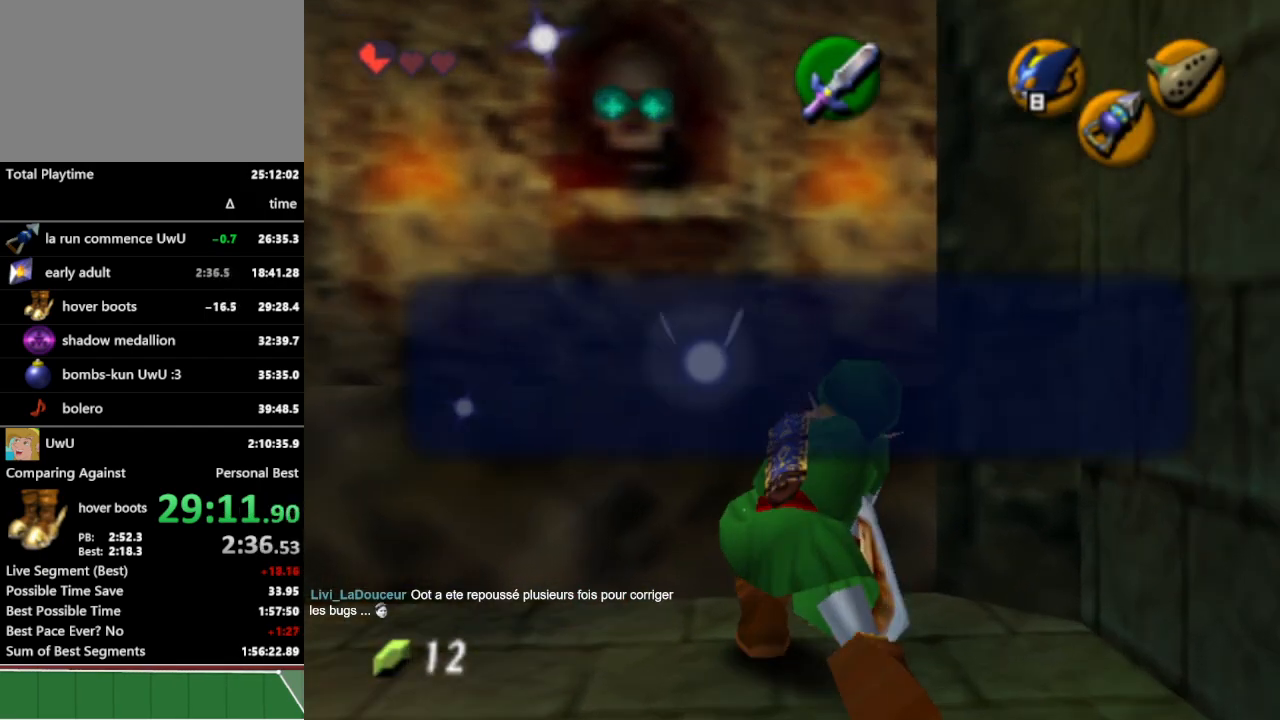
{"buttons": ["A"], "left_stick": "up-left", "right_stick": "center", "events": [[33, "B", "up"], [100, "A", "down"], [167, "A", "up"], [467, "A", "down"]]}
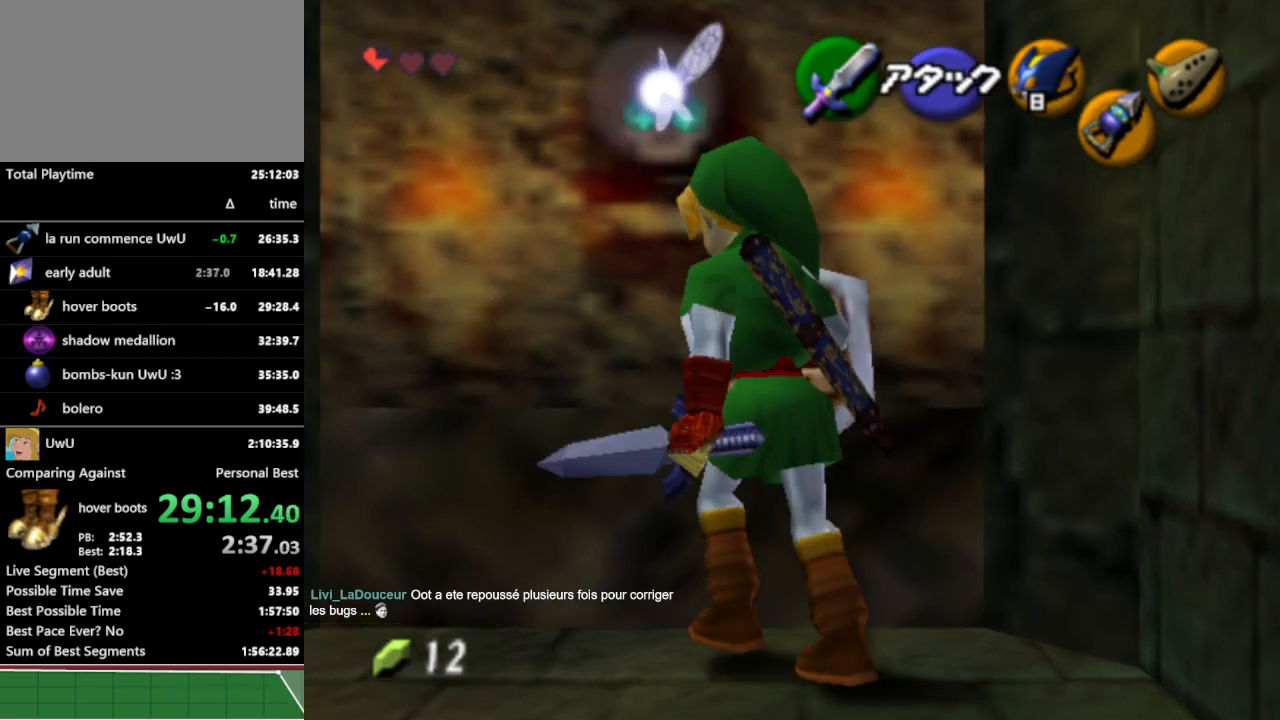
{"buttons": [], "left_stick": "up-left", "right_stick": "center", "events": [[67, "A", "up"]]}
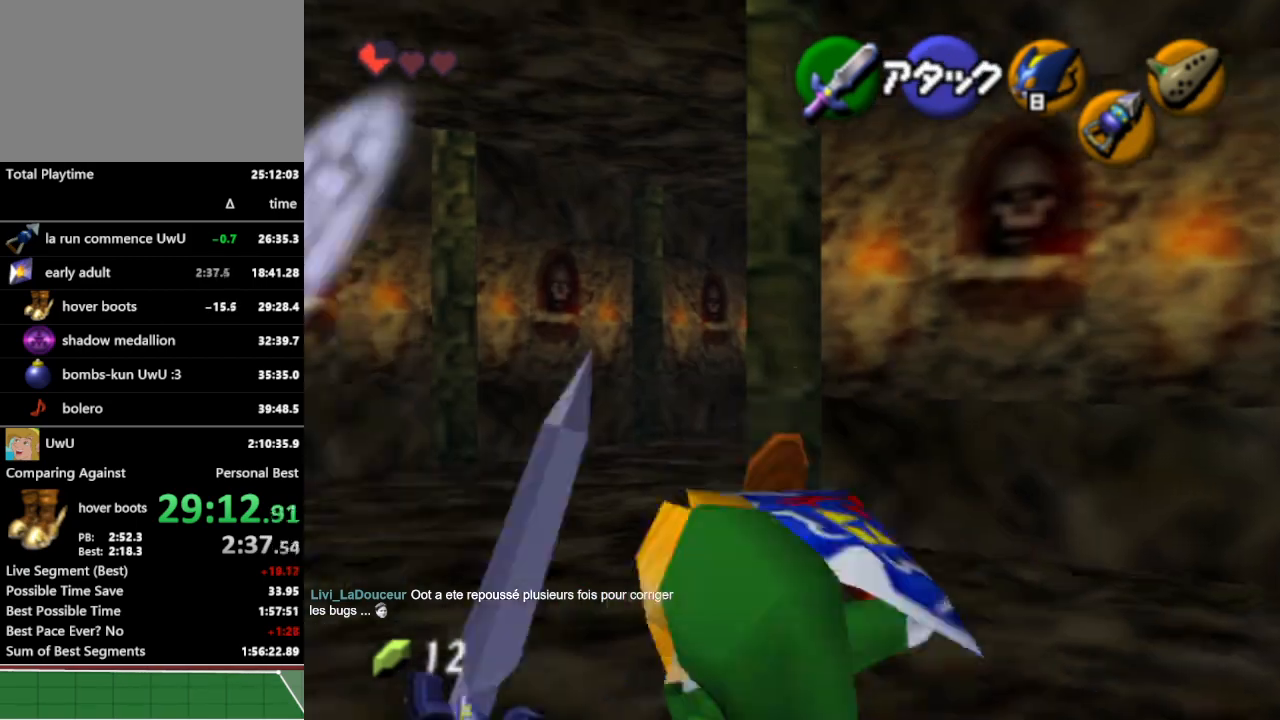
{"buttons": [], "left_stick": "up-right", "right_stick": "center", "events": [[333, "left_stick", "up"], [433, "left_stick", "up-right"]]}